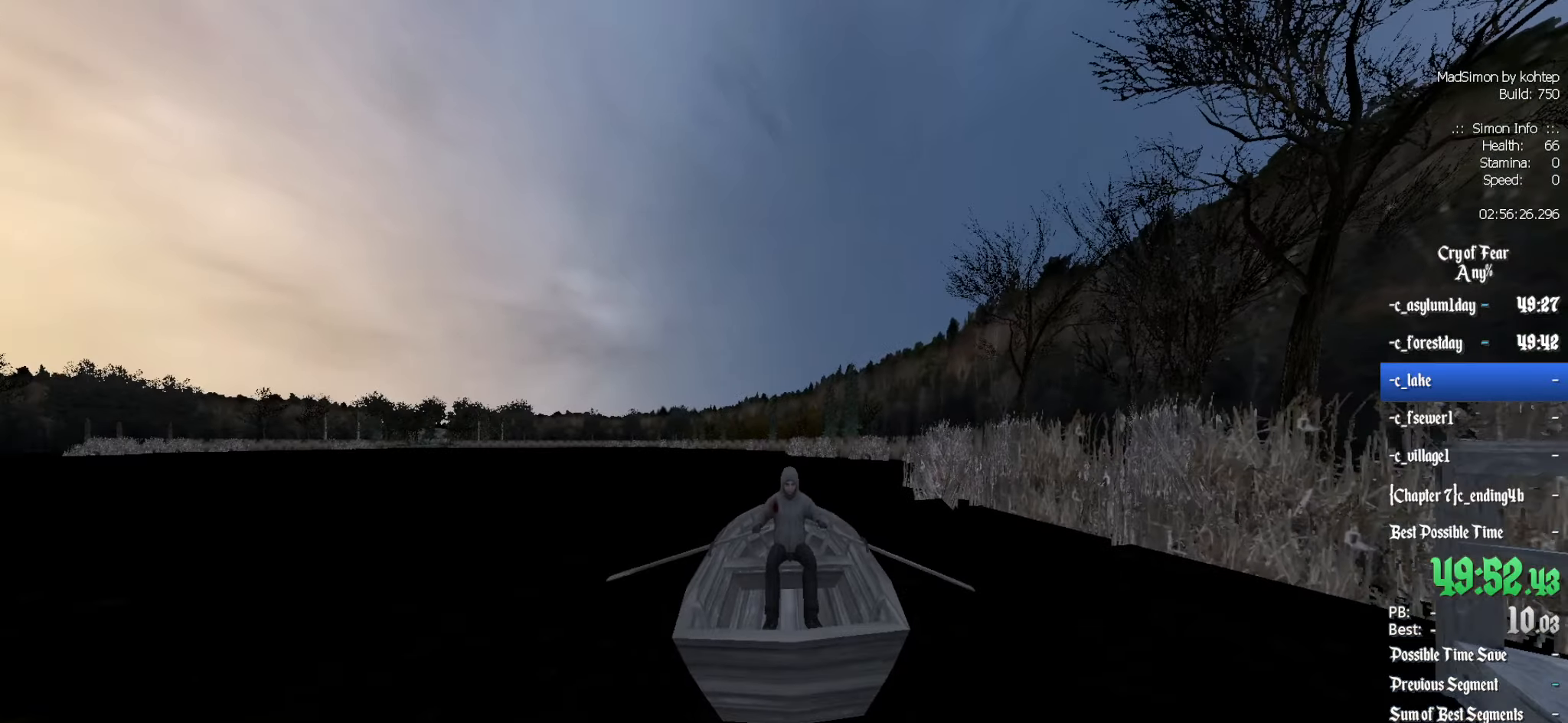
Gameplay with keyboard and mouse; each line is a JSON object with the keys and mouse buttons held at the frame after it. "events" lists presses ("down") and releases ("up") of "1", "2", "3", "4", "5", "a", "alt", "c", "ctrl", "d", "e", "f", "q", "r", "s", "shift", "space", "tab", "v", "w", "x", "z", "mouse_left", "mouse_middle", "mouse_right", "mouse_wheel_up" and "mouse_wheel_down" between this image and that frame as [ms after this image, input, new state], when the widget could be followed in between. "mouse_left", "mouse_middle", "mouse_right", "mouse_wheel_up", "mouse_wheel_down" = the "left", "middle", "right", "wheel_up", "wheel_down" buttons of the "mouse" list. No other keys are recorded. Mouse movement is not recorded.
{"keys": ["q", "z"], "mouse": [], "events": []}
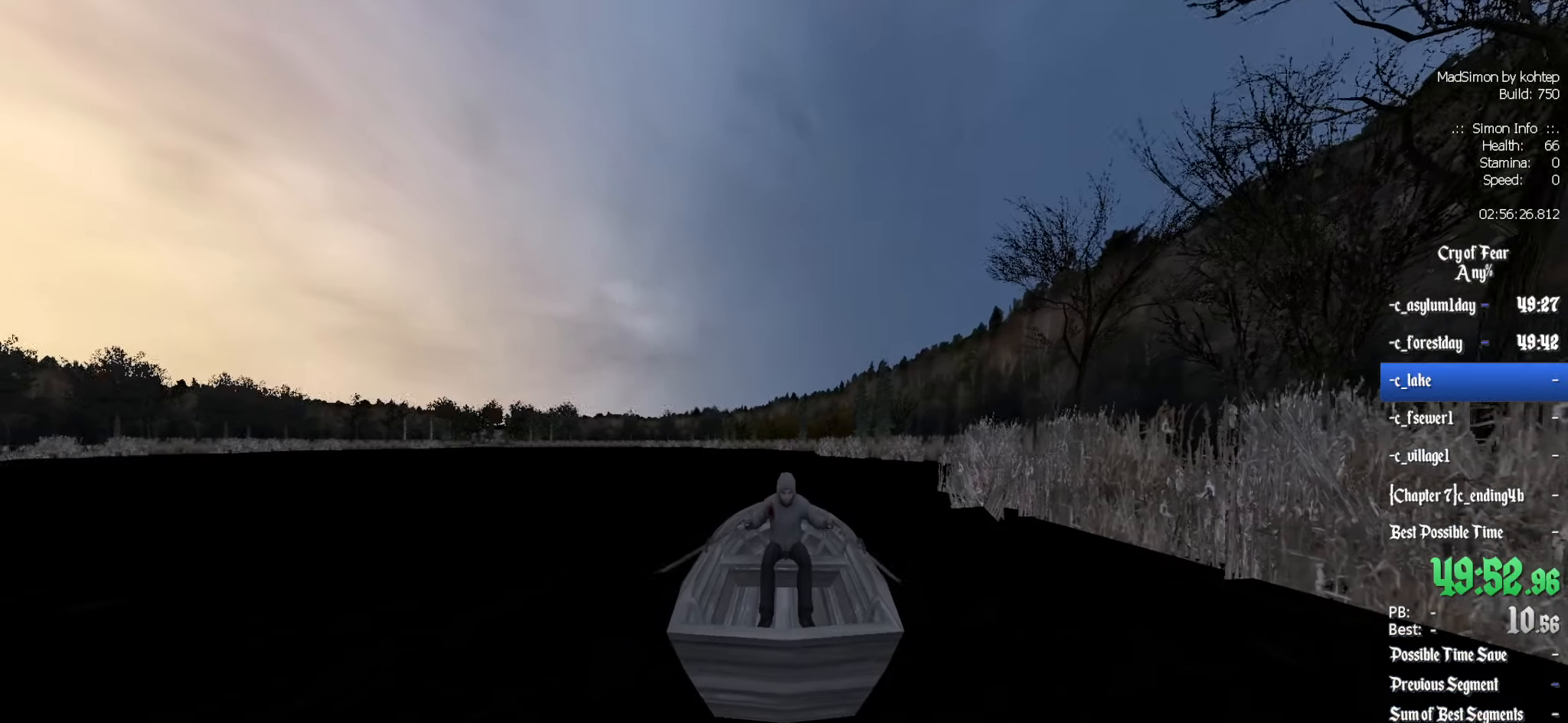
{"keys": ["q", "z"], "mouse": [], "events": []}
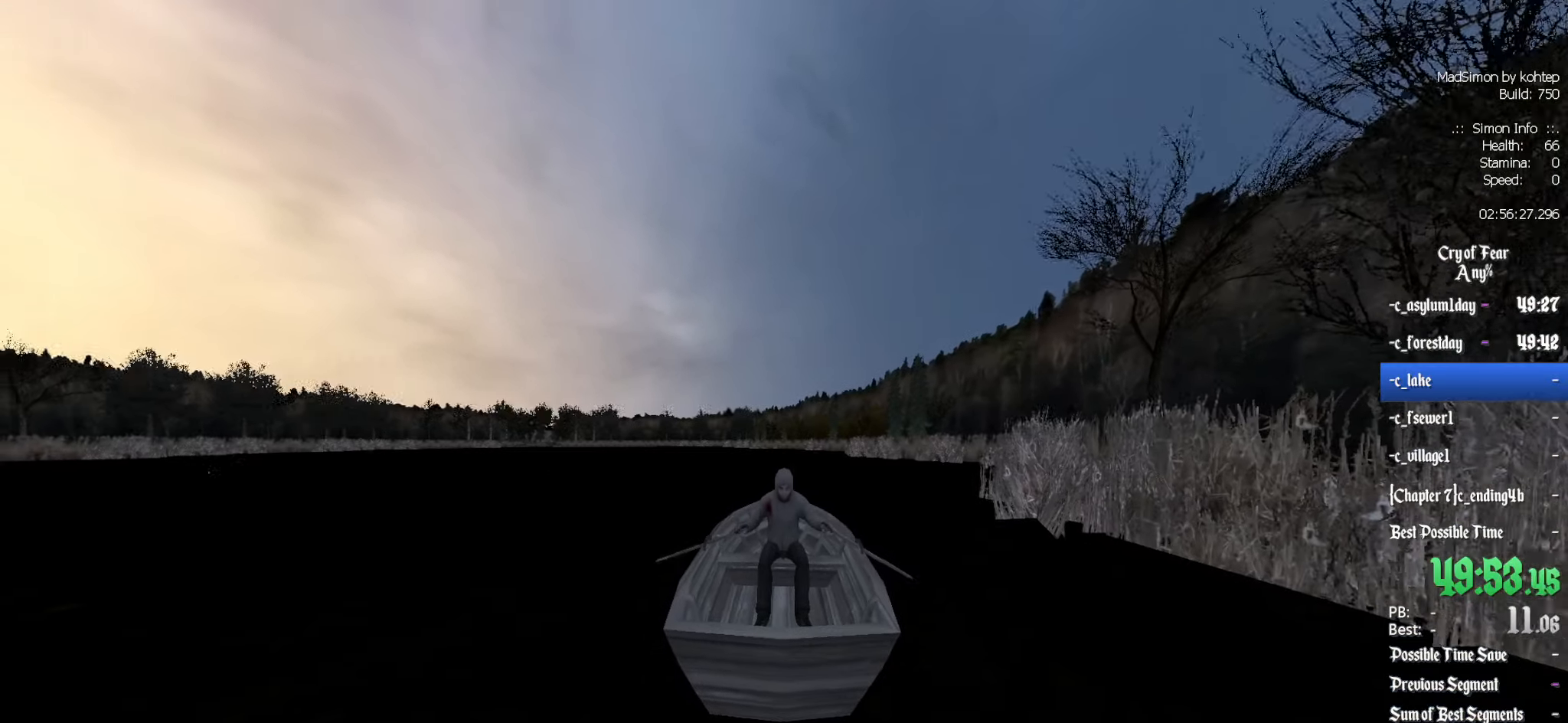
{"keys": ["q", "z"], "mouse": [], "events": []}
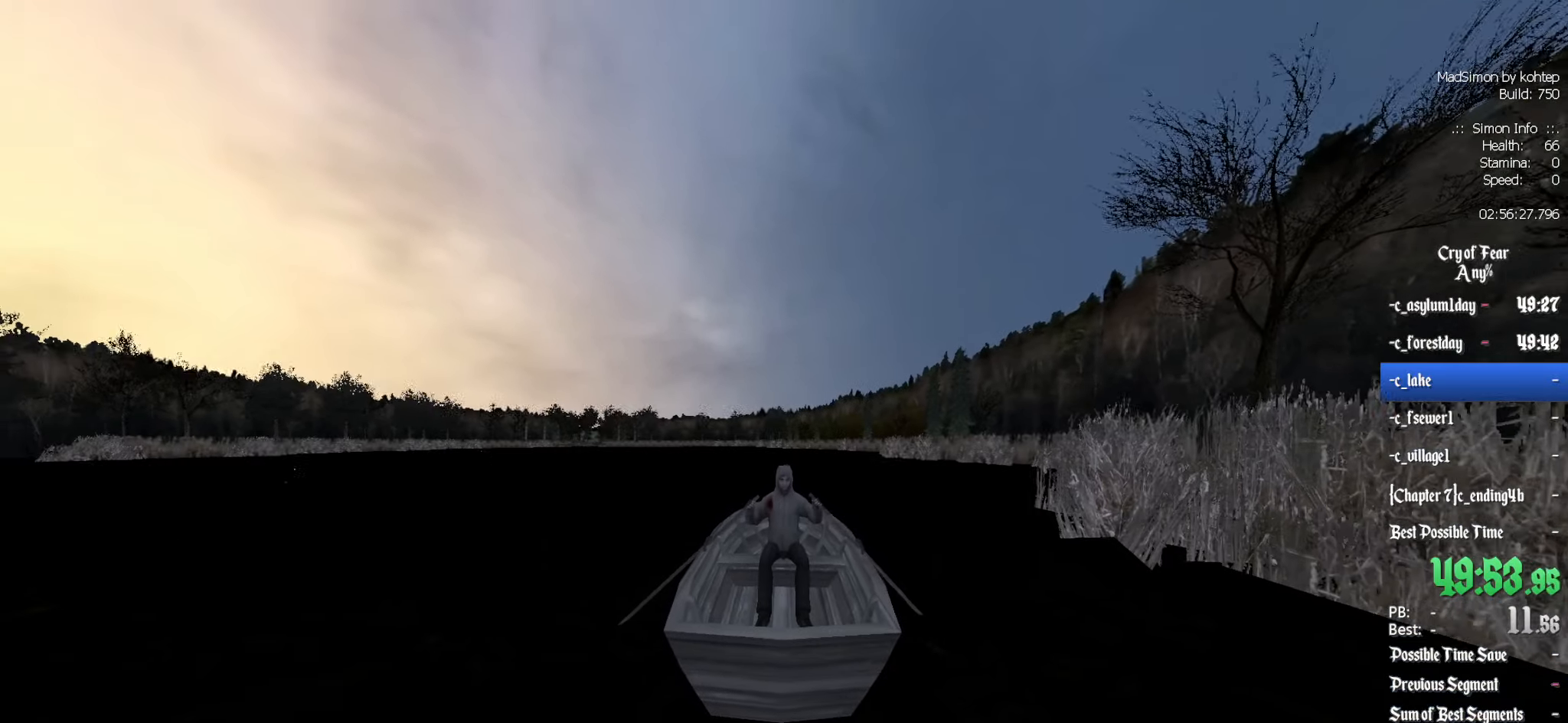
{"keys": ["q", "z"], "mouse": [], "events": []}
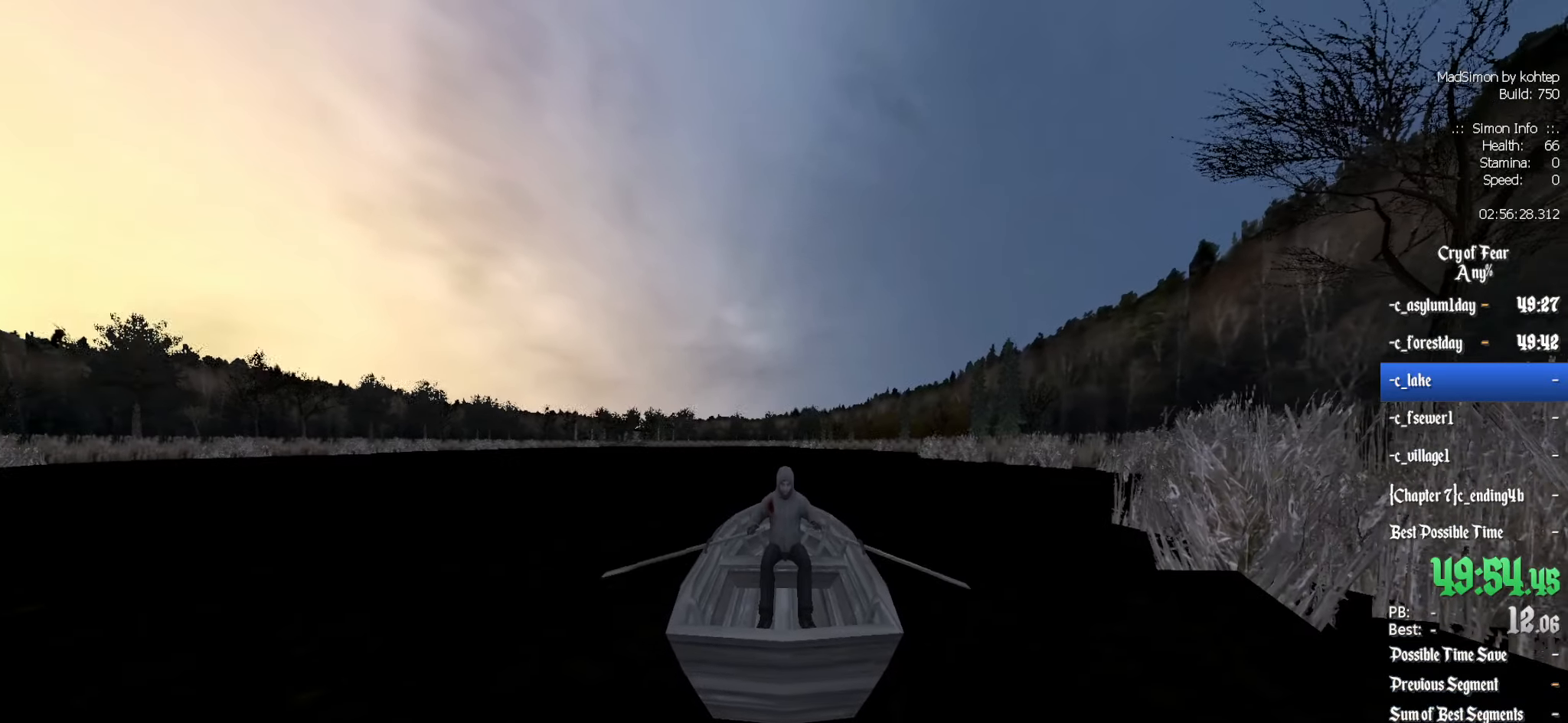
{"keys": ["q", "z"], "mouse": [], "events": []}
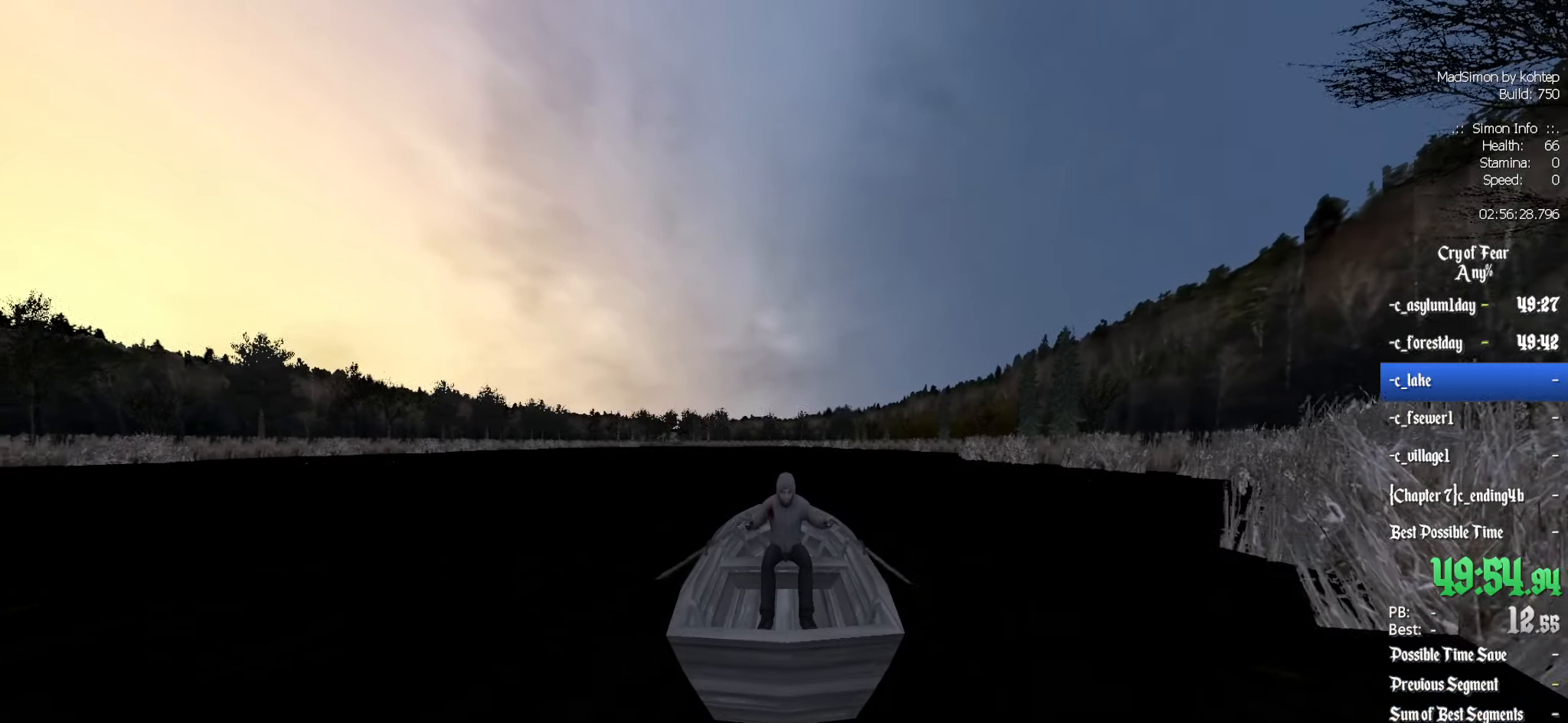
{"keys": ["q", "z"], "mouse": [], "events": []}
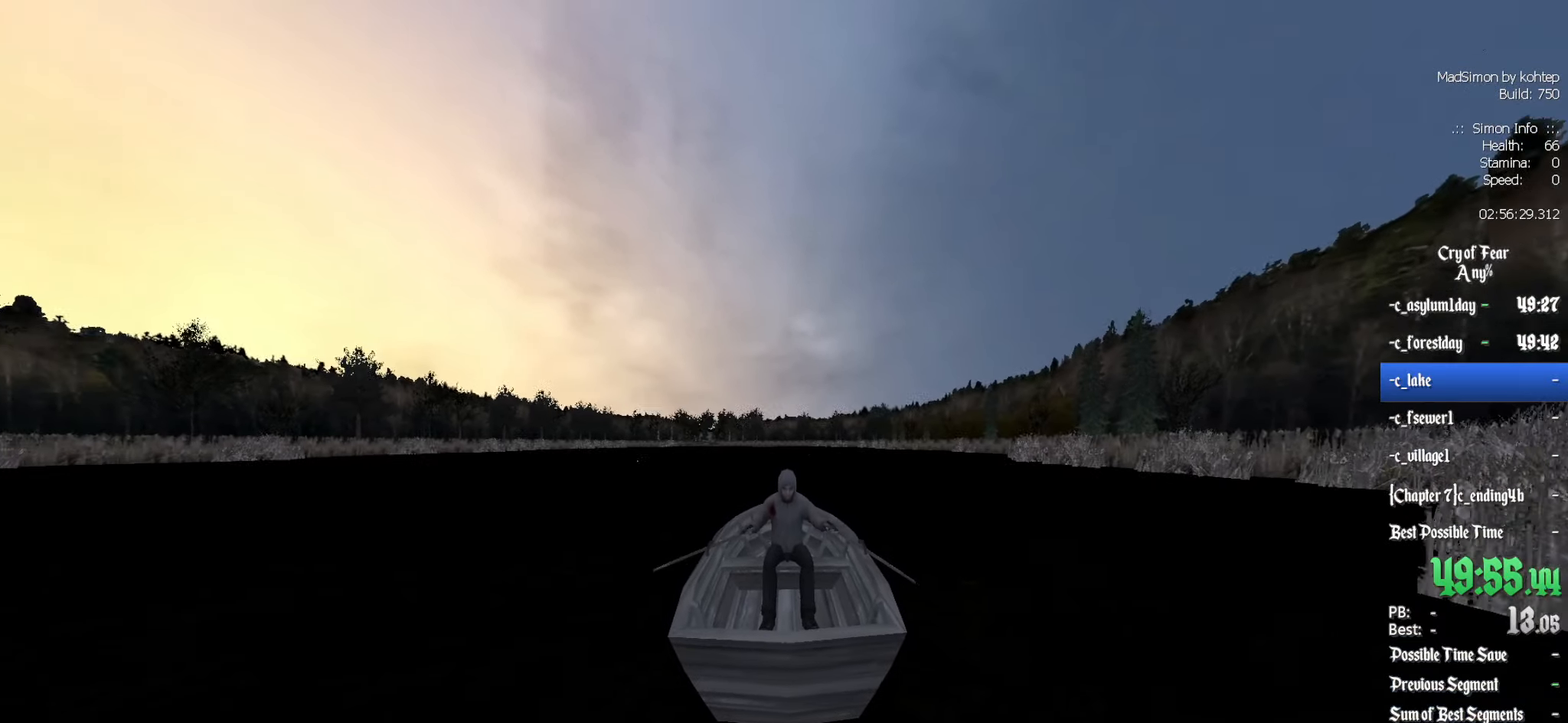
{"keys": ["q", "z"], "mouse": [], "events": []}
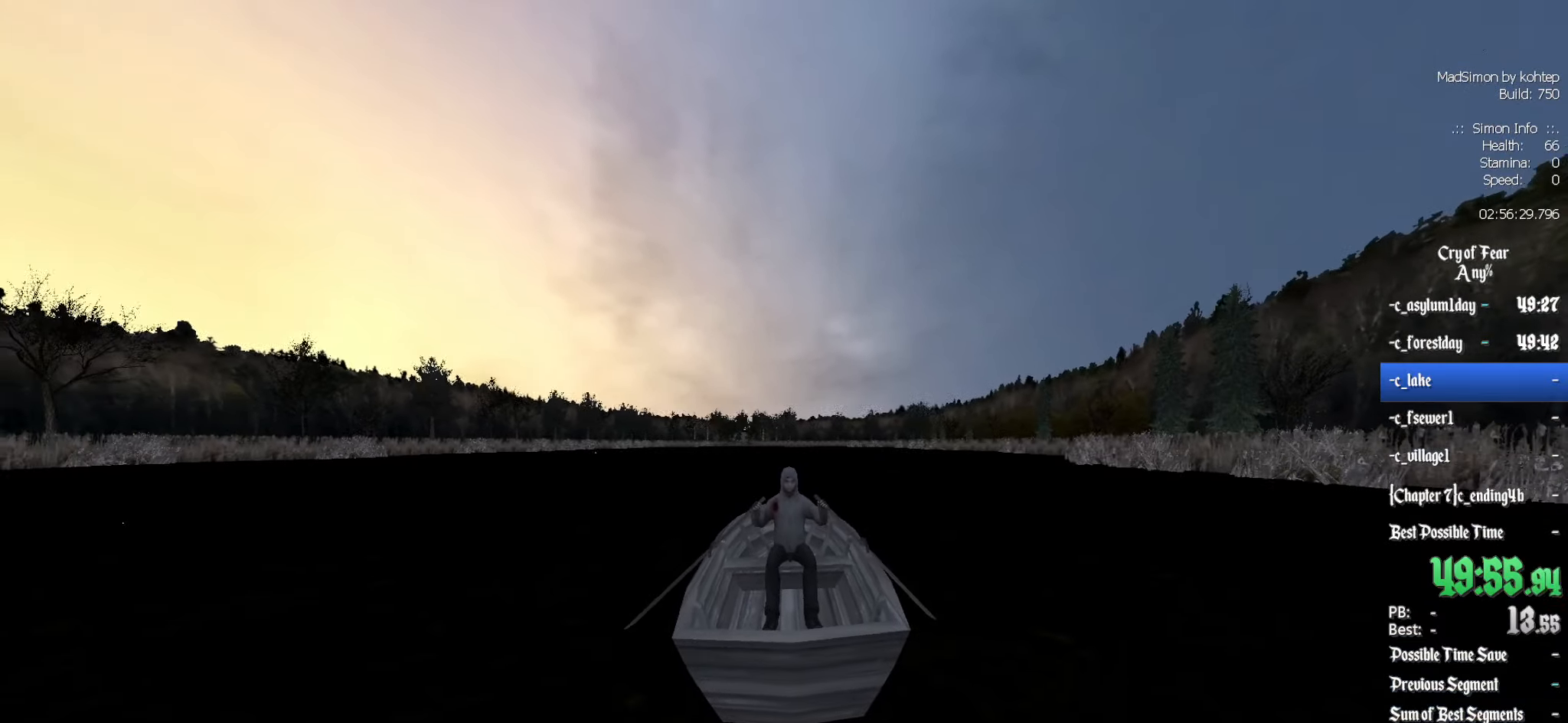
{"keys": ["z"], "mouse": [], "events": [[134, "q", "up"]]}
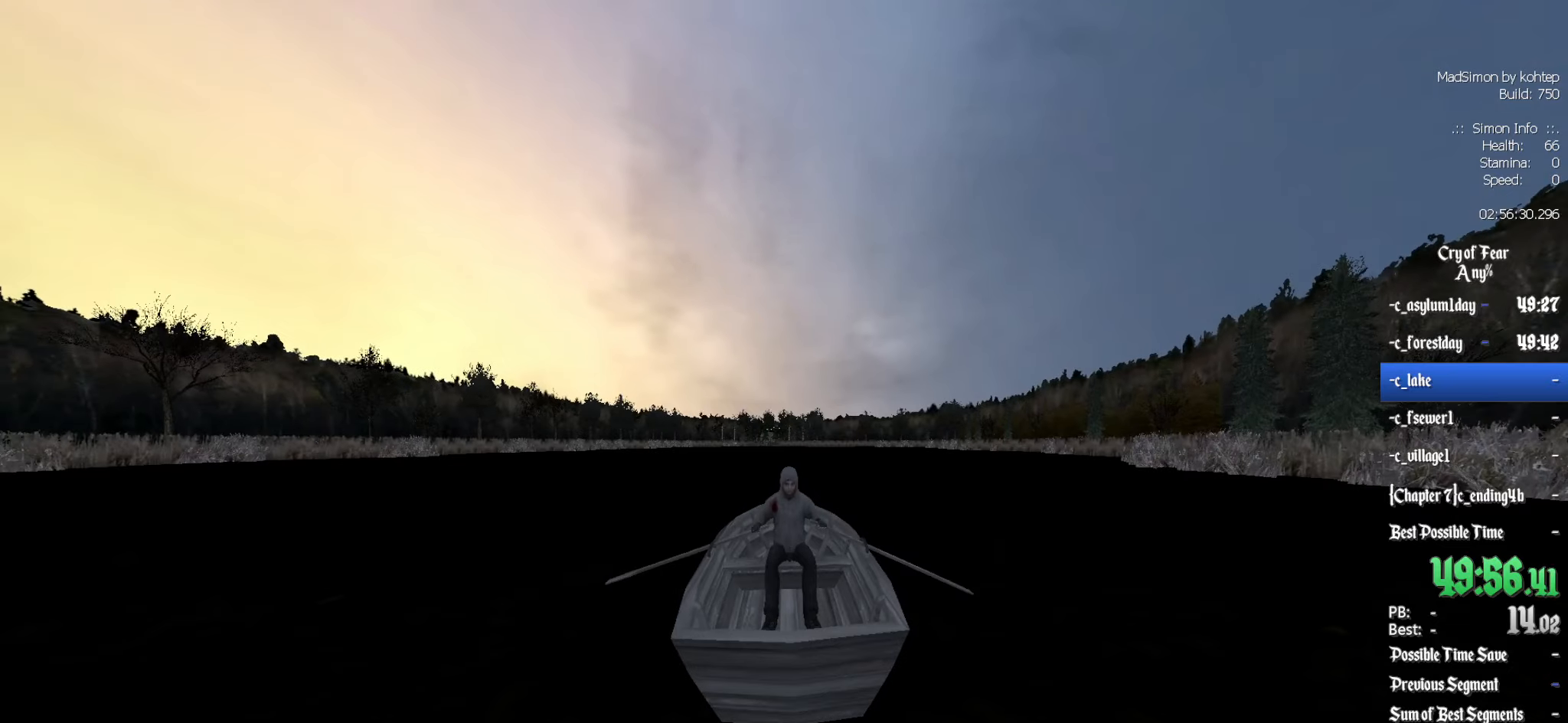
{"keys": ["z"], "mouse": [], "events": []}
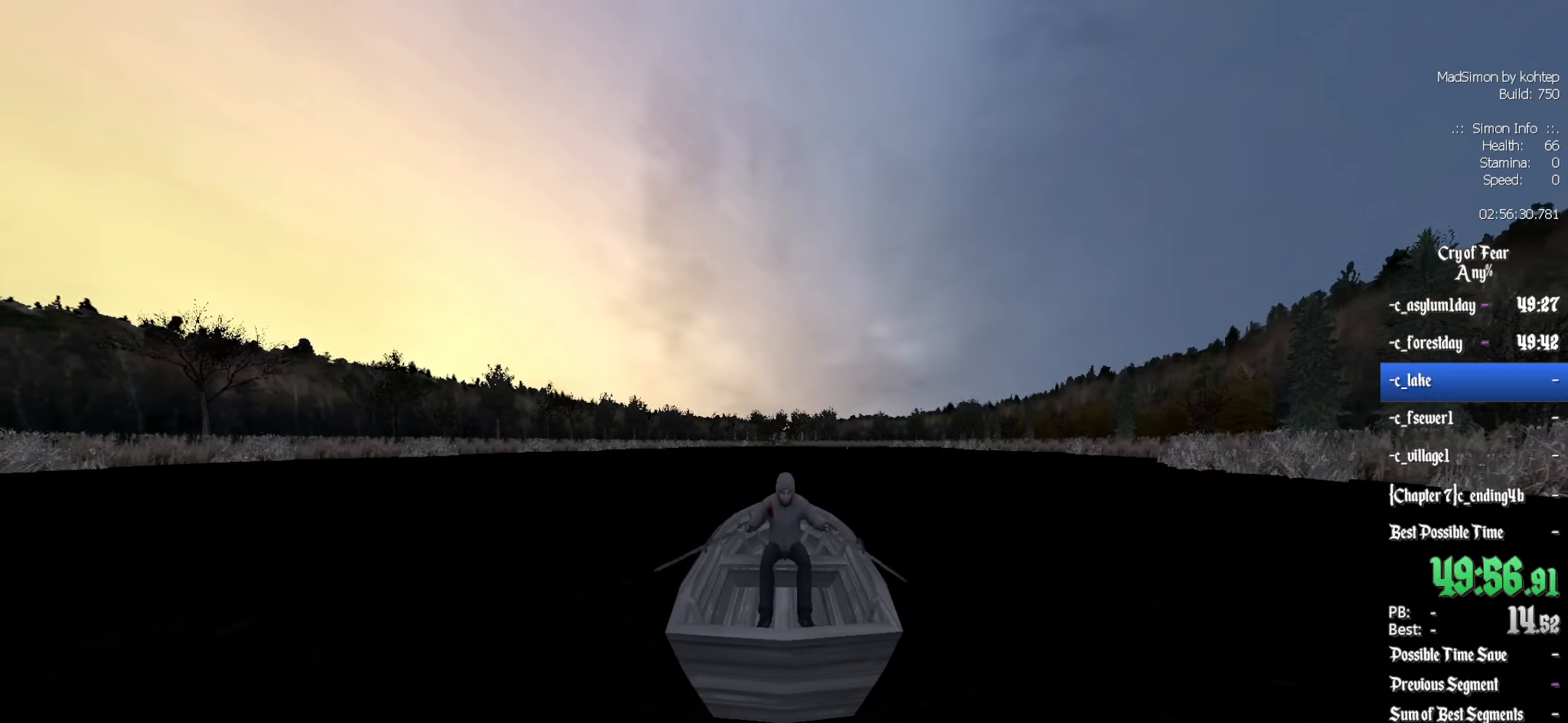
{"keys": ["z"], "mouse": [], "events": []}
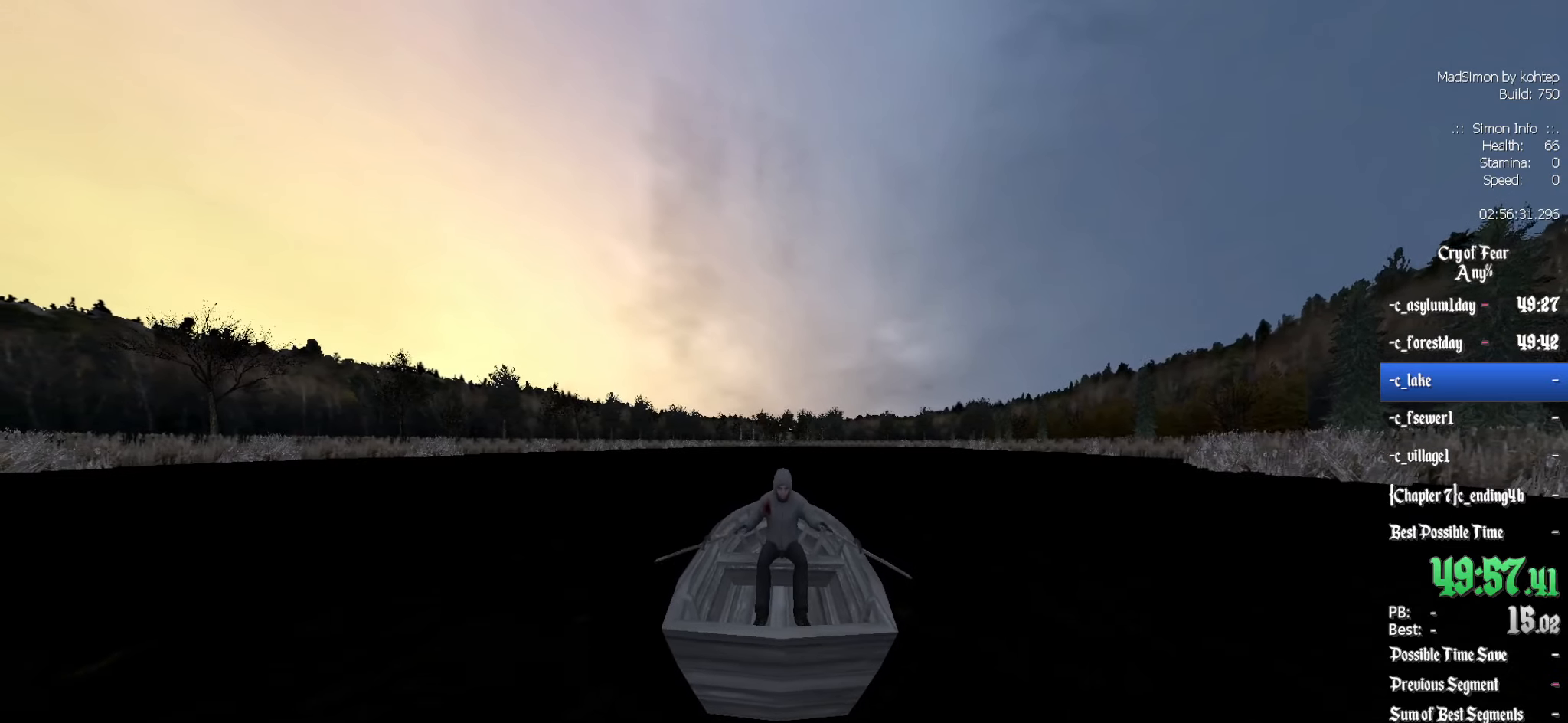
{"keys": ["z"], "mouse": [], "events": []}
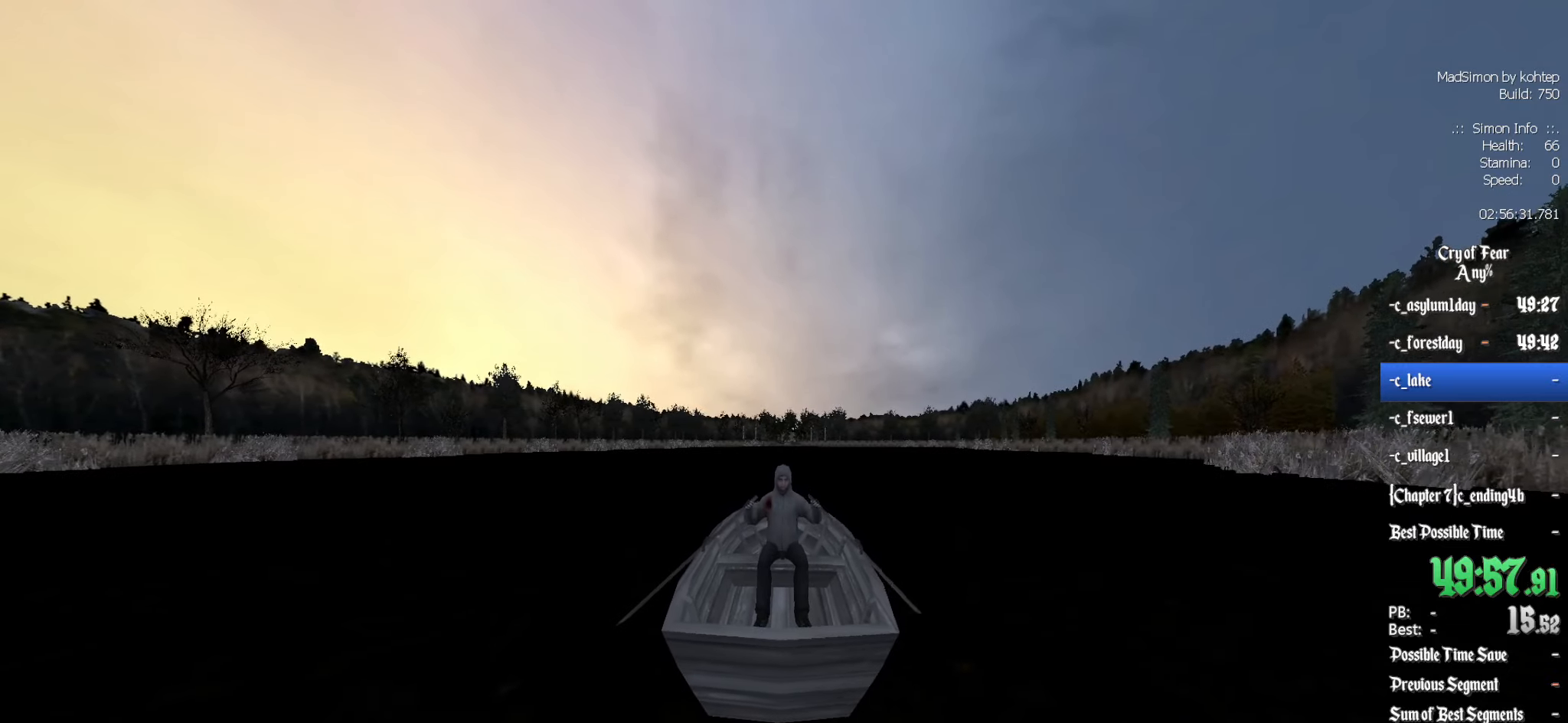
{"keys": ["z"], "mouse": [], "events": []}
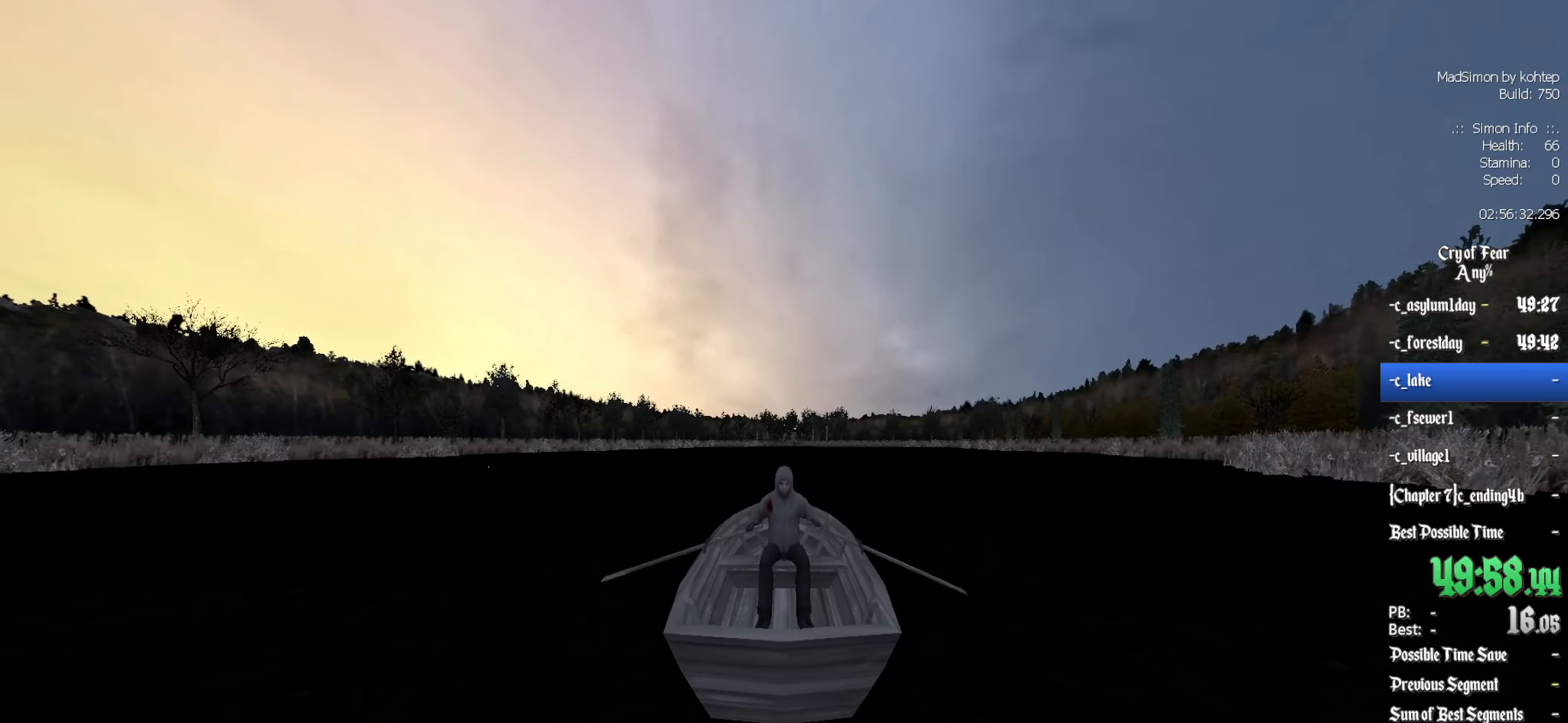
{"keys": ["z"], "mouse": [], "events": []}
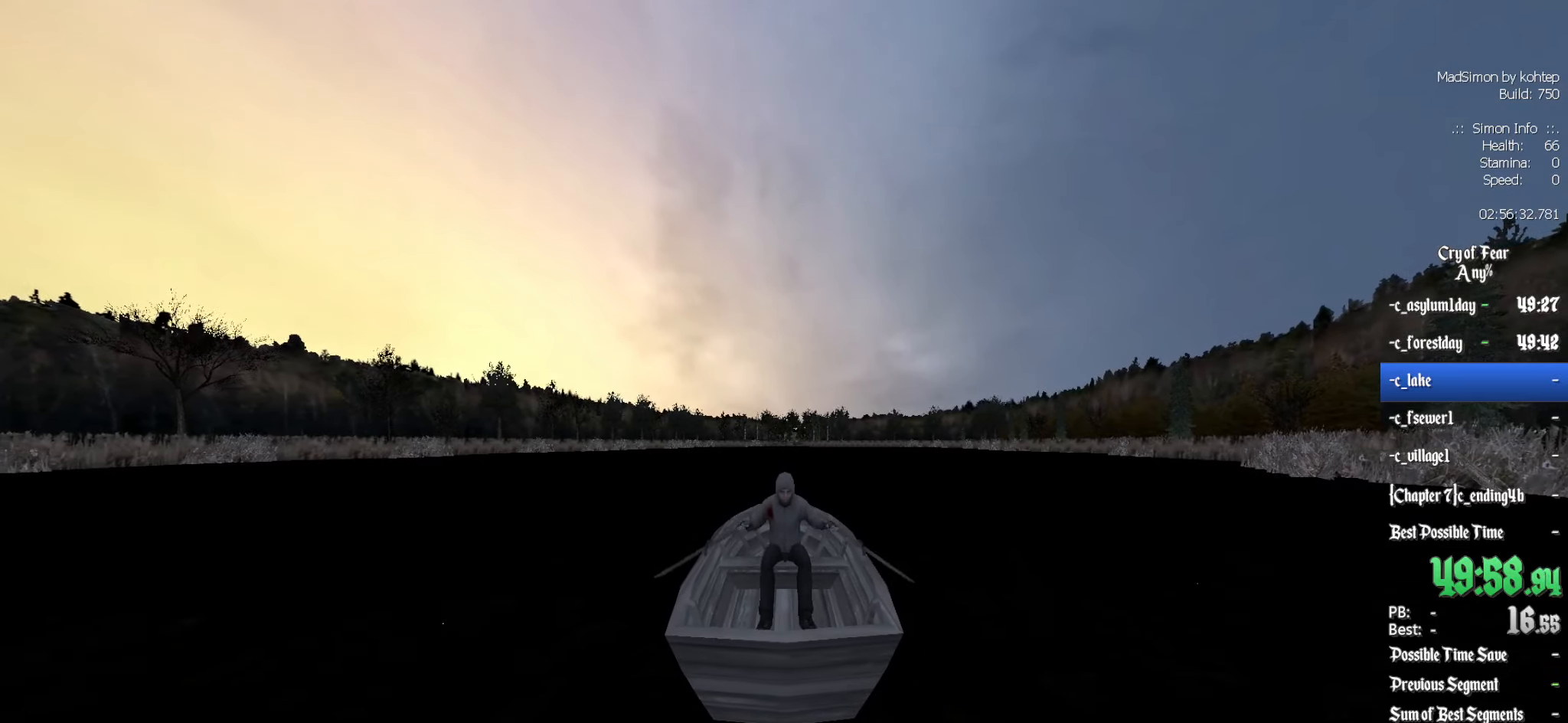
{"keys": ["z"], "mouse": [], "events": []}
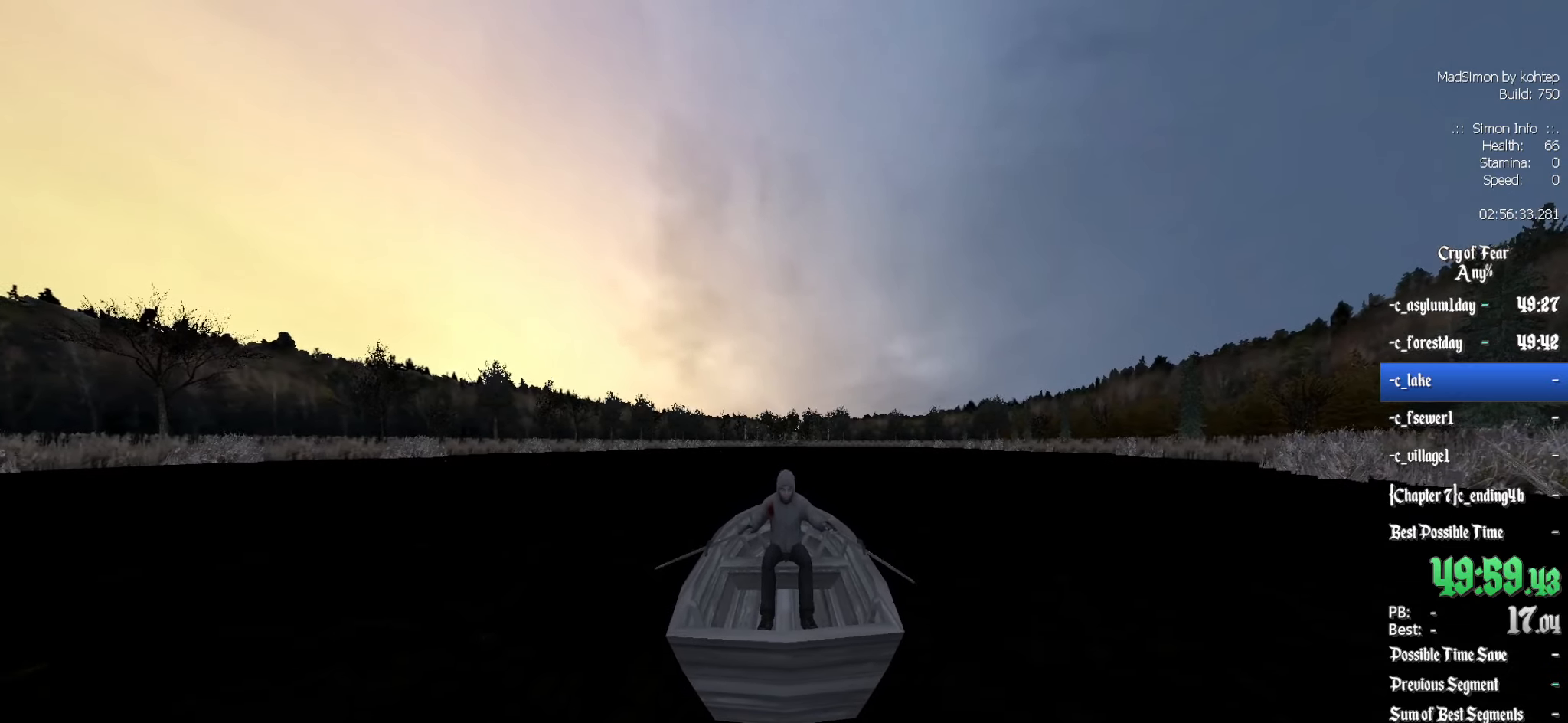
{"keys": ["z"], "mouse": [], "events": []}
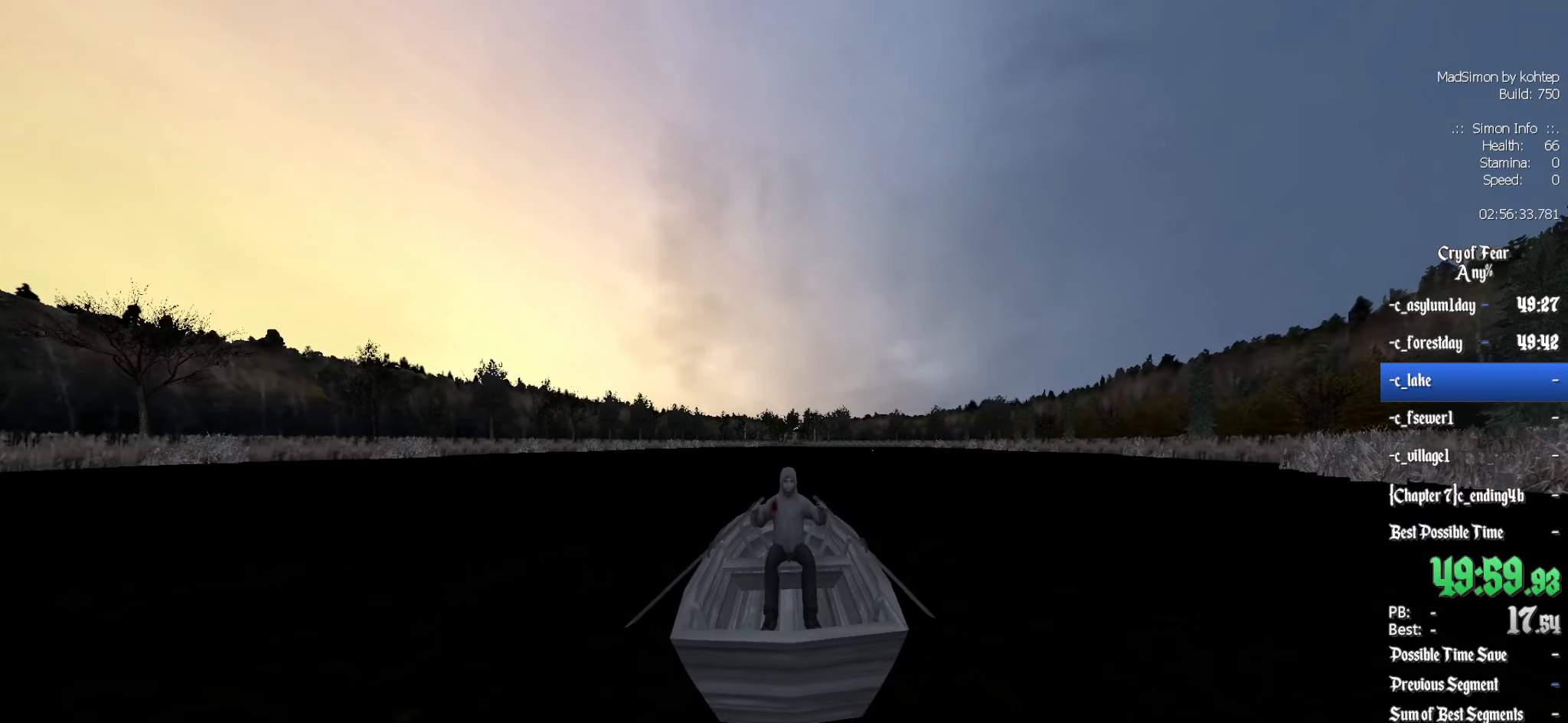
{"keys": ["z"], "mouse": [], "events": []}
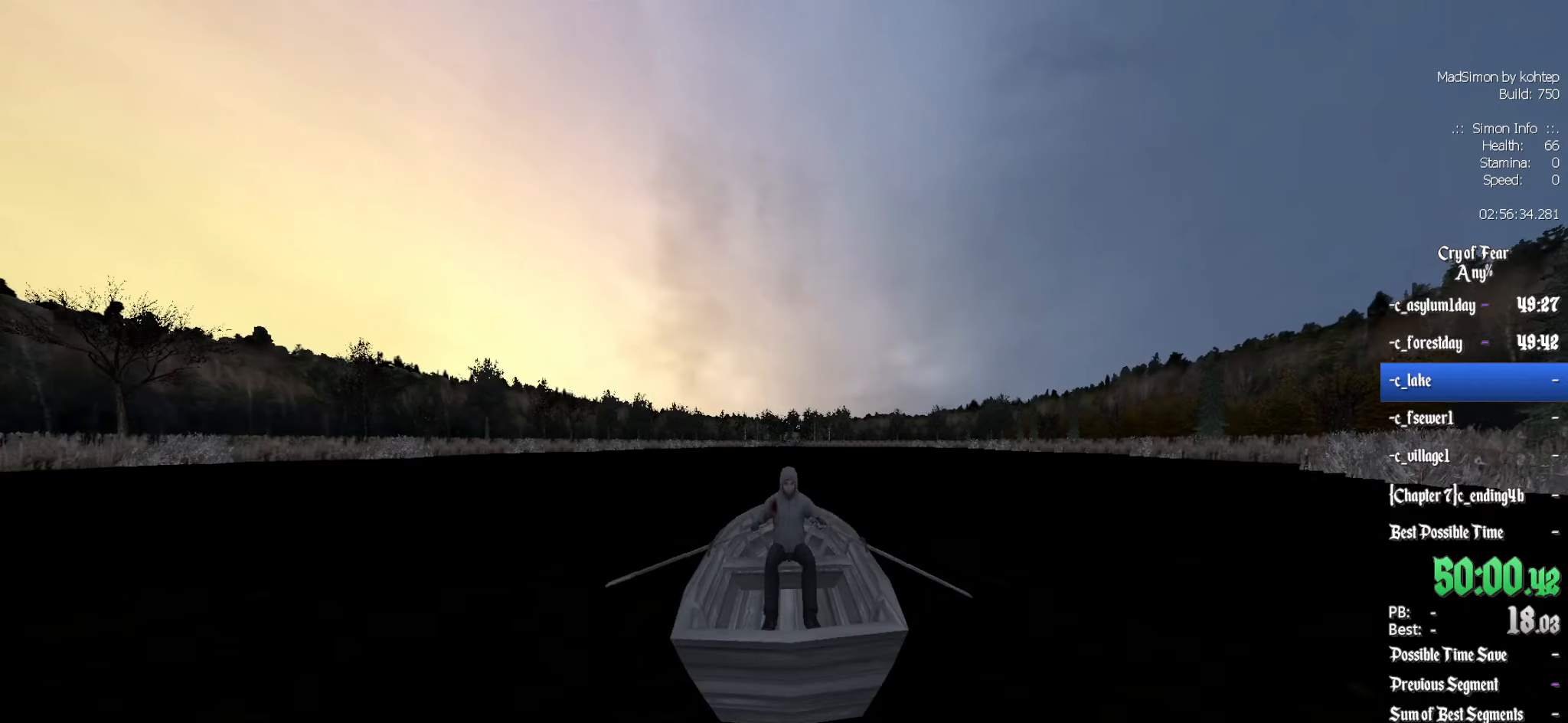
{"keys": ["z"], "mouse": [], "events": []}
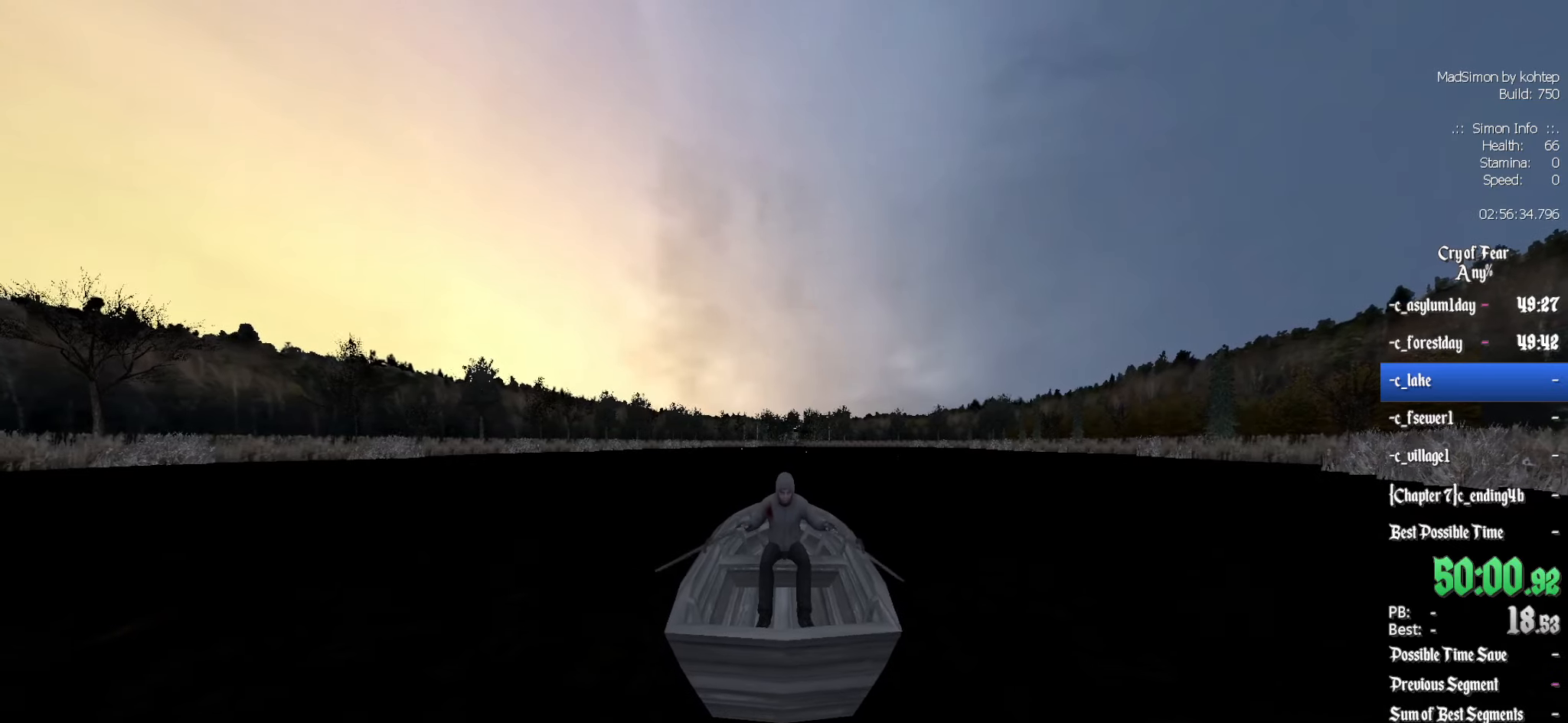
{"keys": ["z"], "mouse": [], "events": []}
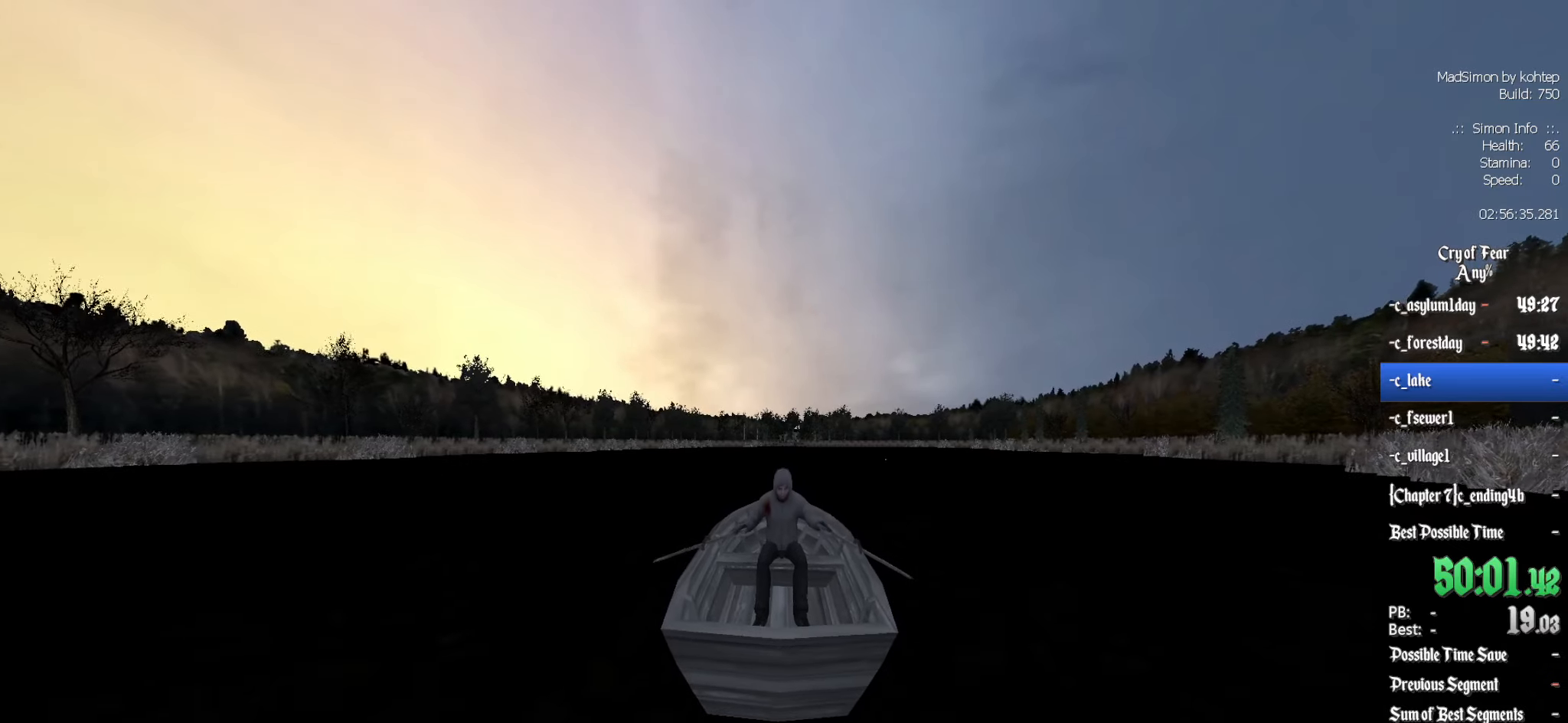
{"keys": ["z"], "mouse": [], "events": []}
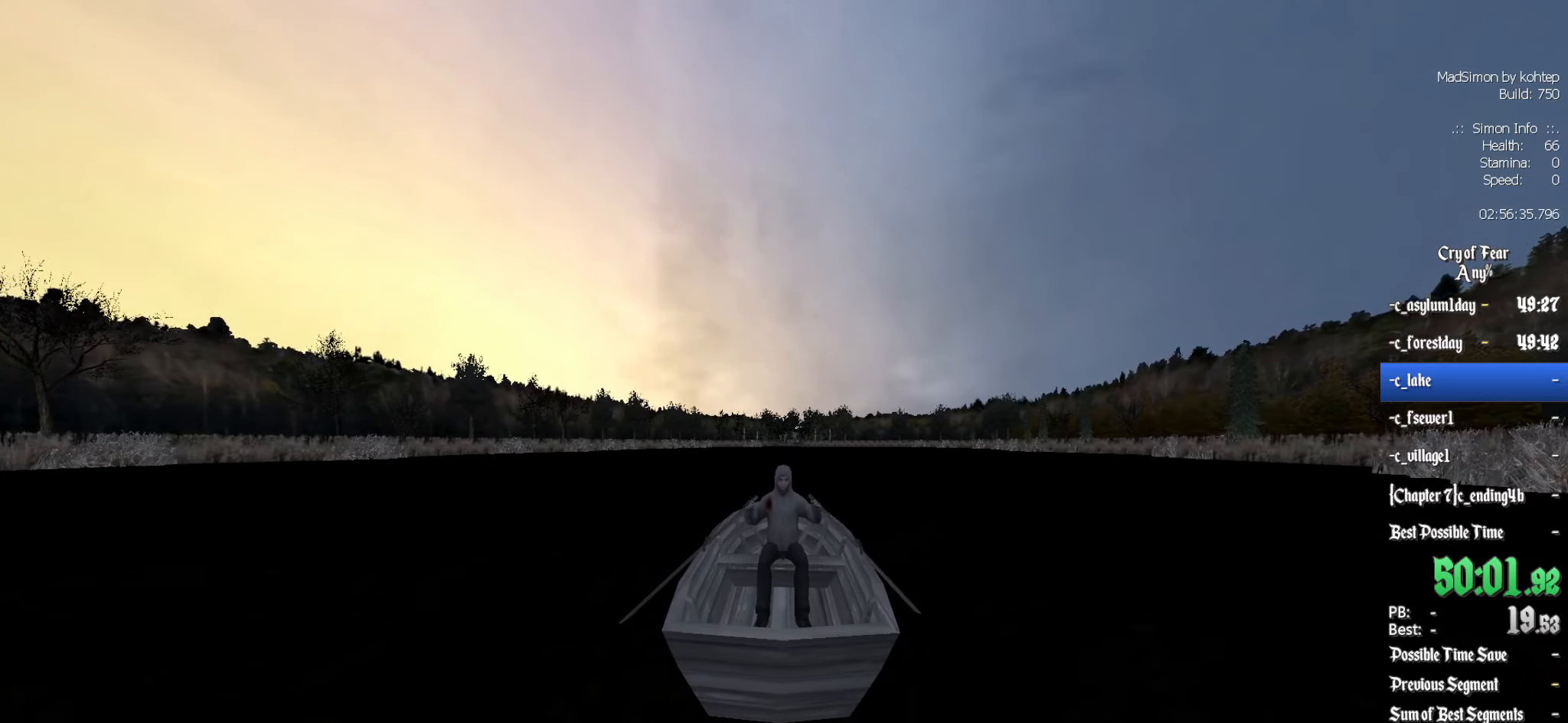
{"keys": ["z"], "mouse": [], "events": []}
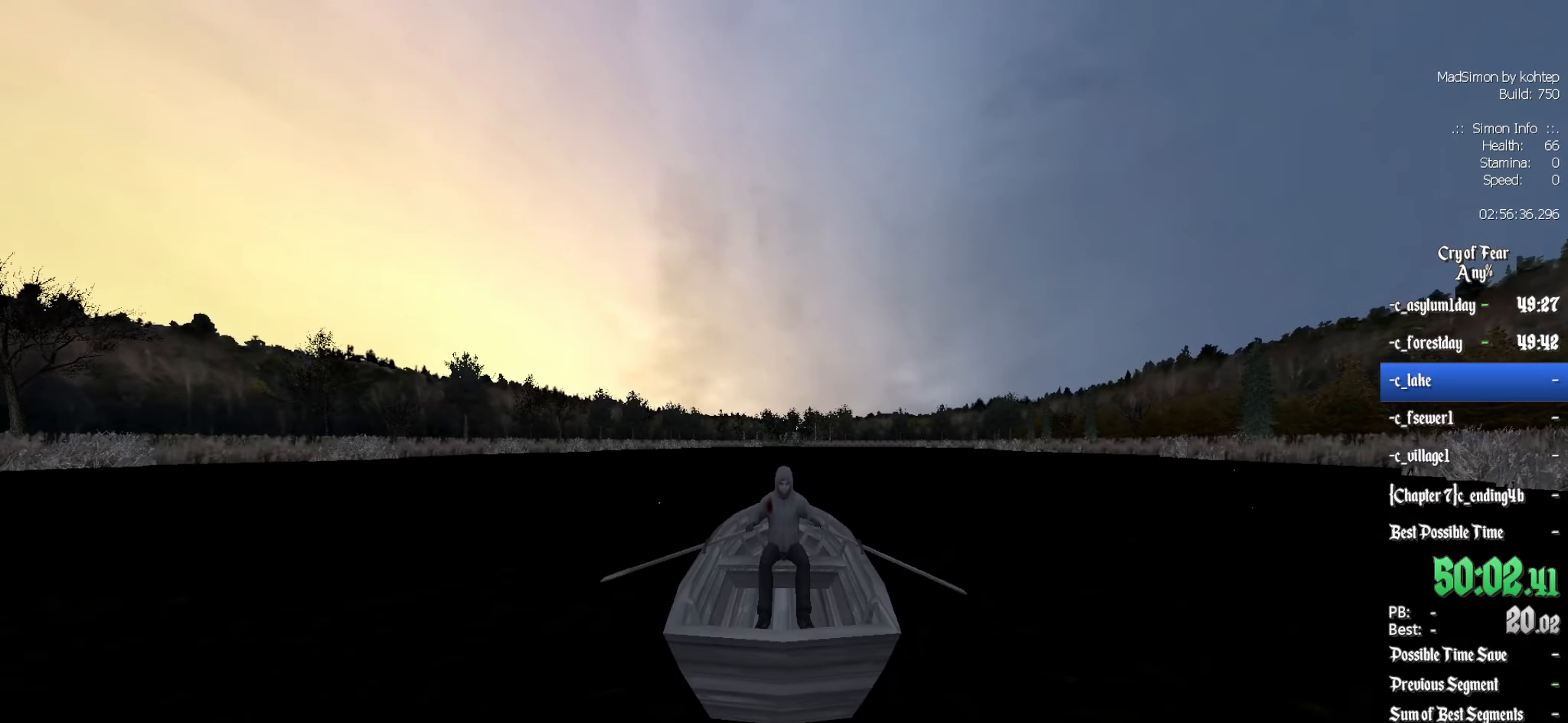
{"keys": ["z"], "mouse": [], "events": []}
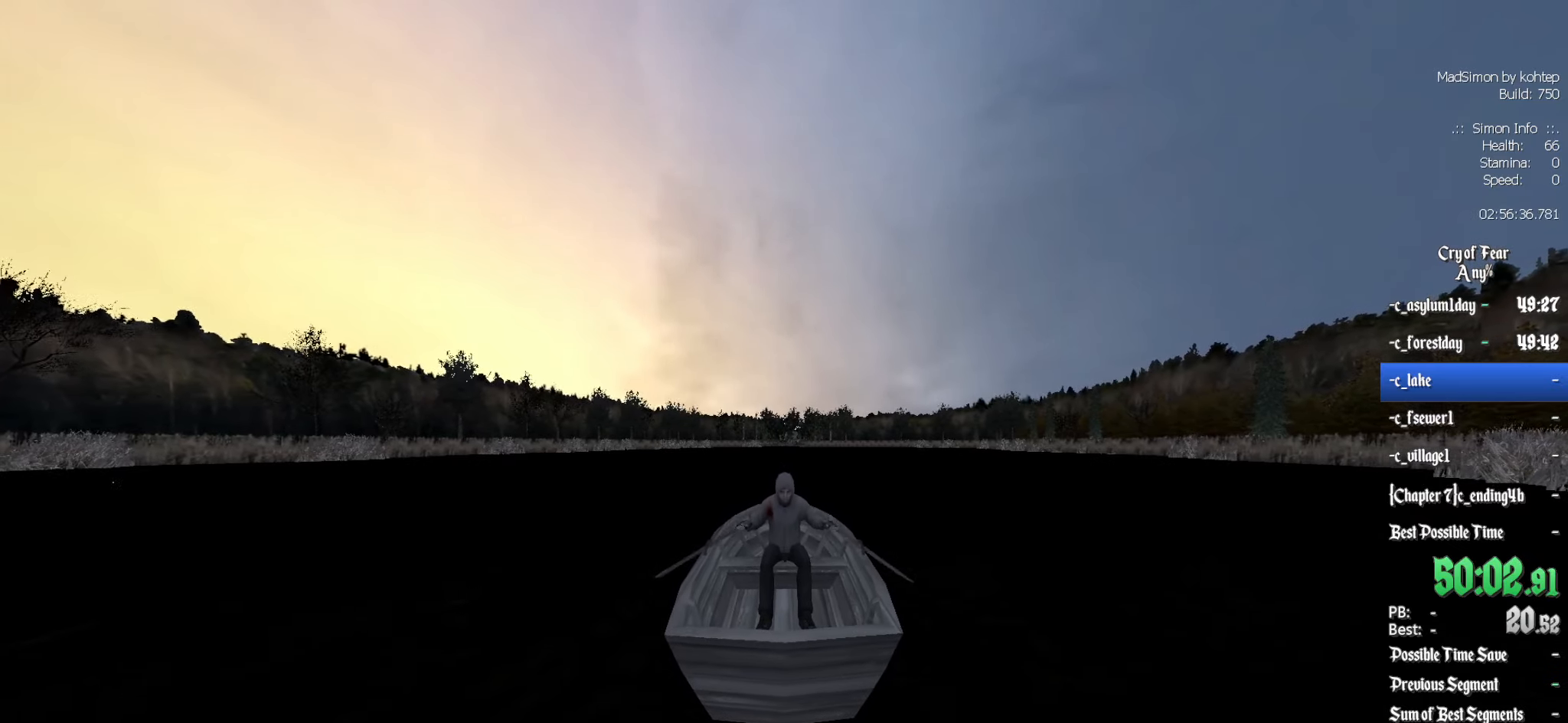
{"keys": ["z"], "mouse": [], "events": []}
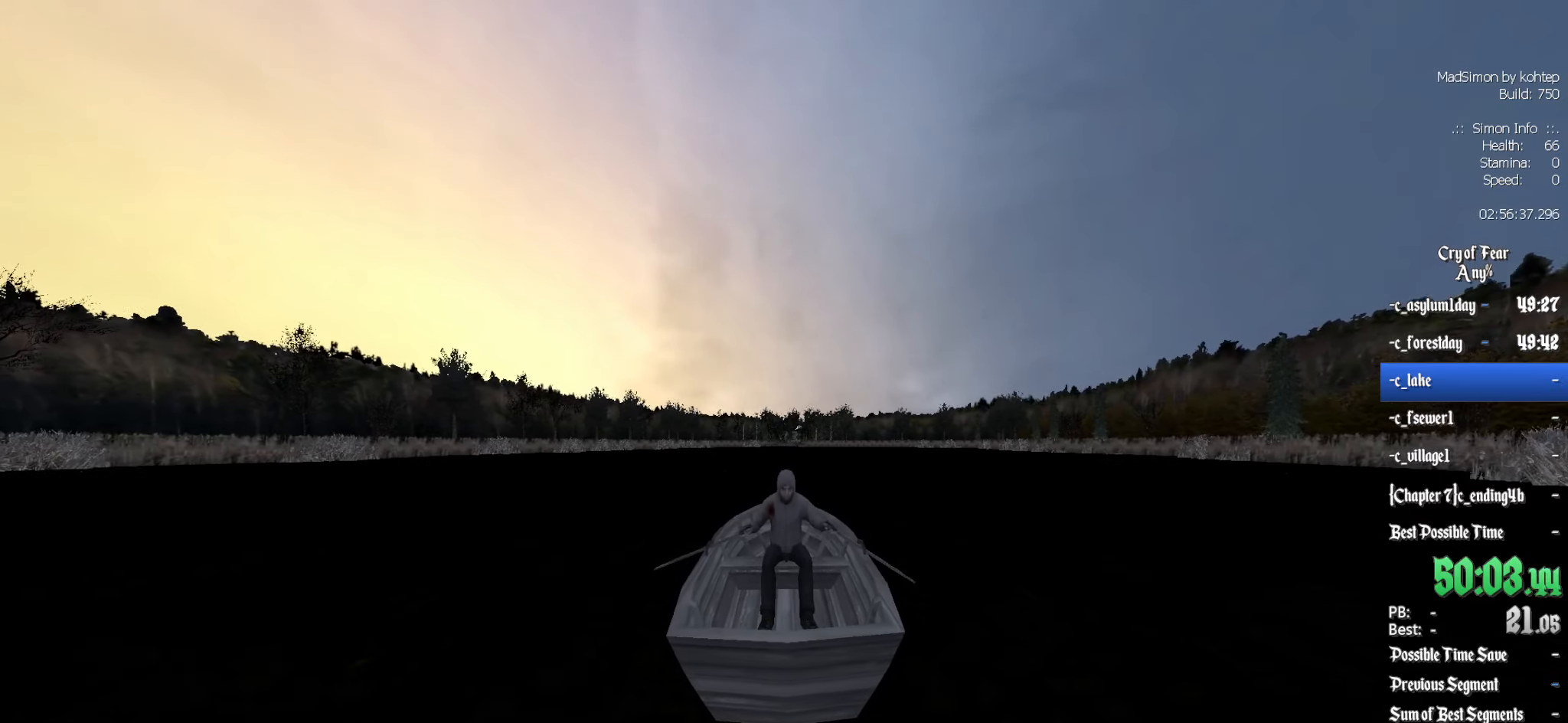
{"keys": ["z"], "mouse": [], "events": []}
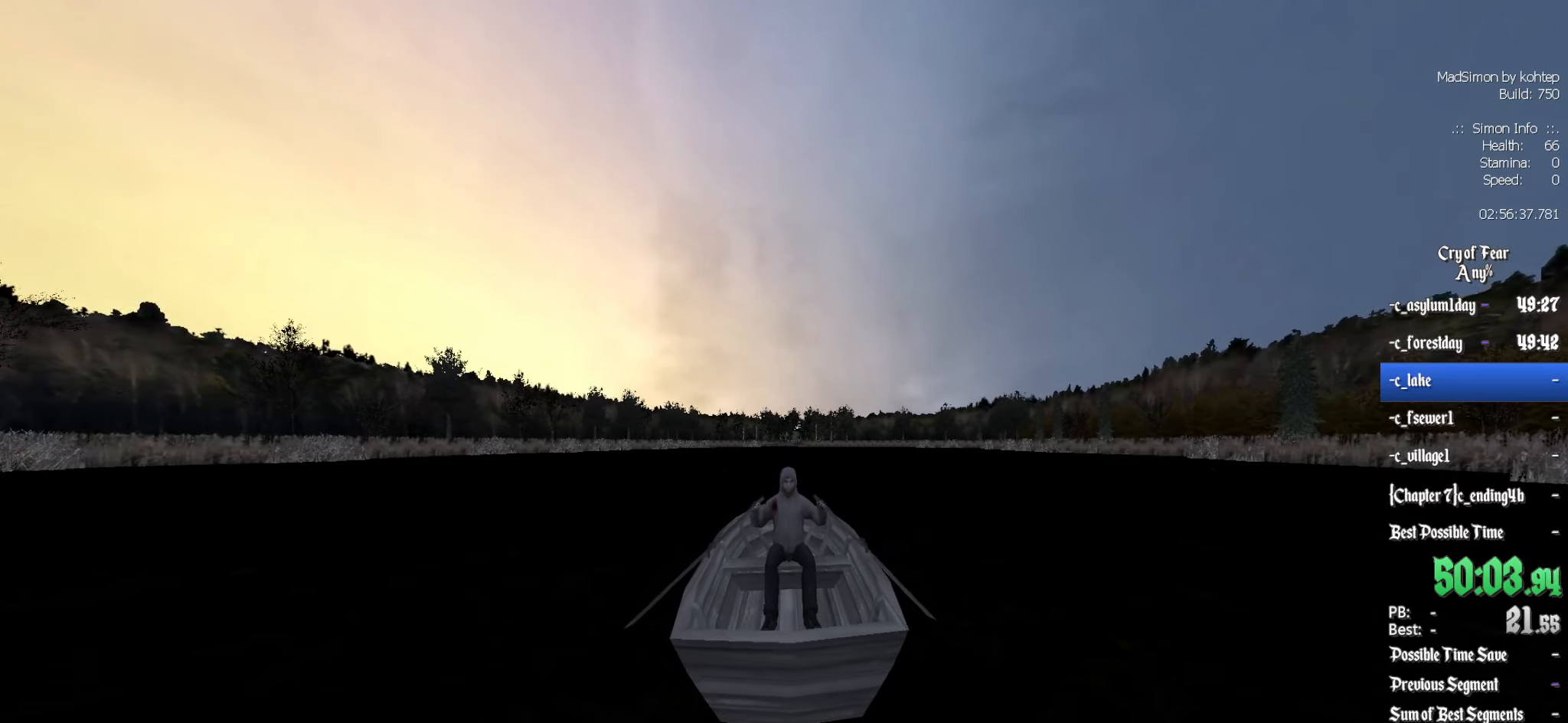
{"keys": ["z"], "mouse": [], "events": []}
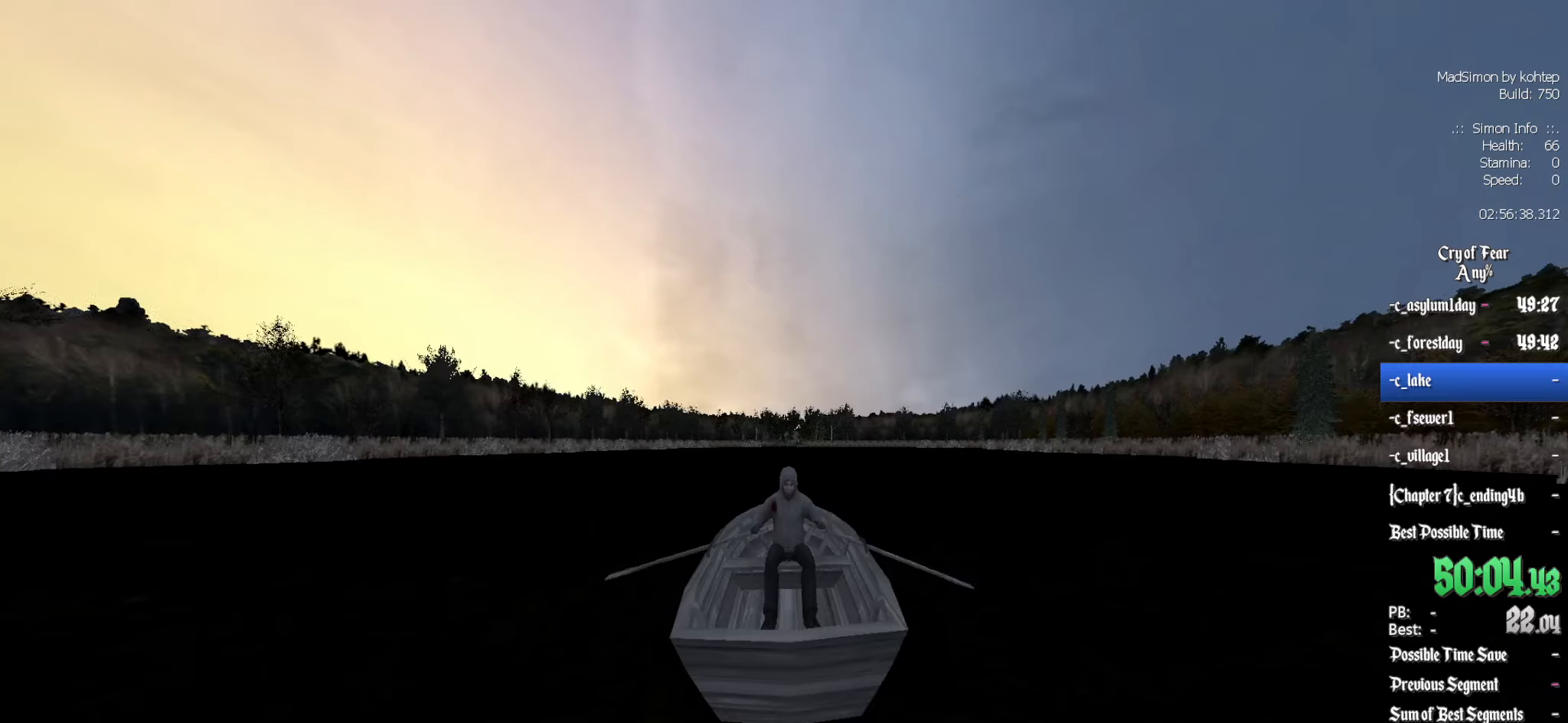
{"keys": ["z"], "mouse": [], "events": []}
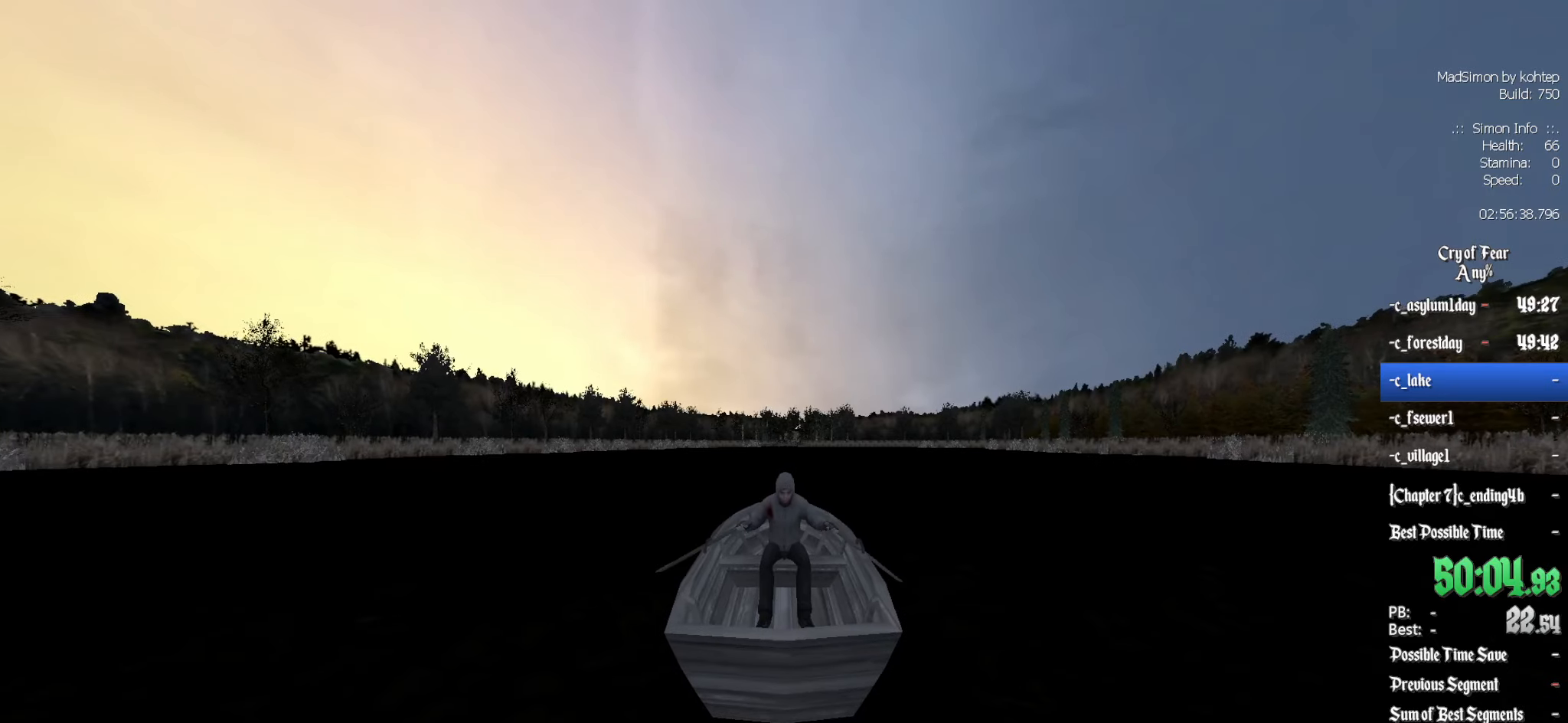
{"keys": ["z"], "mouse": [], "events": []}
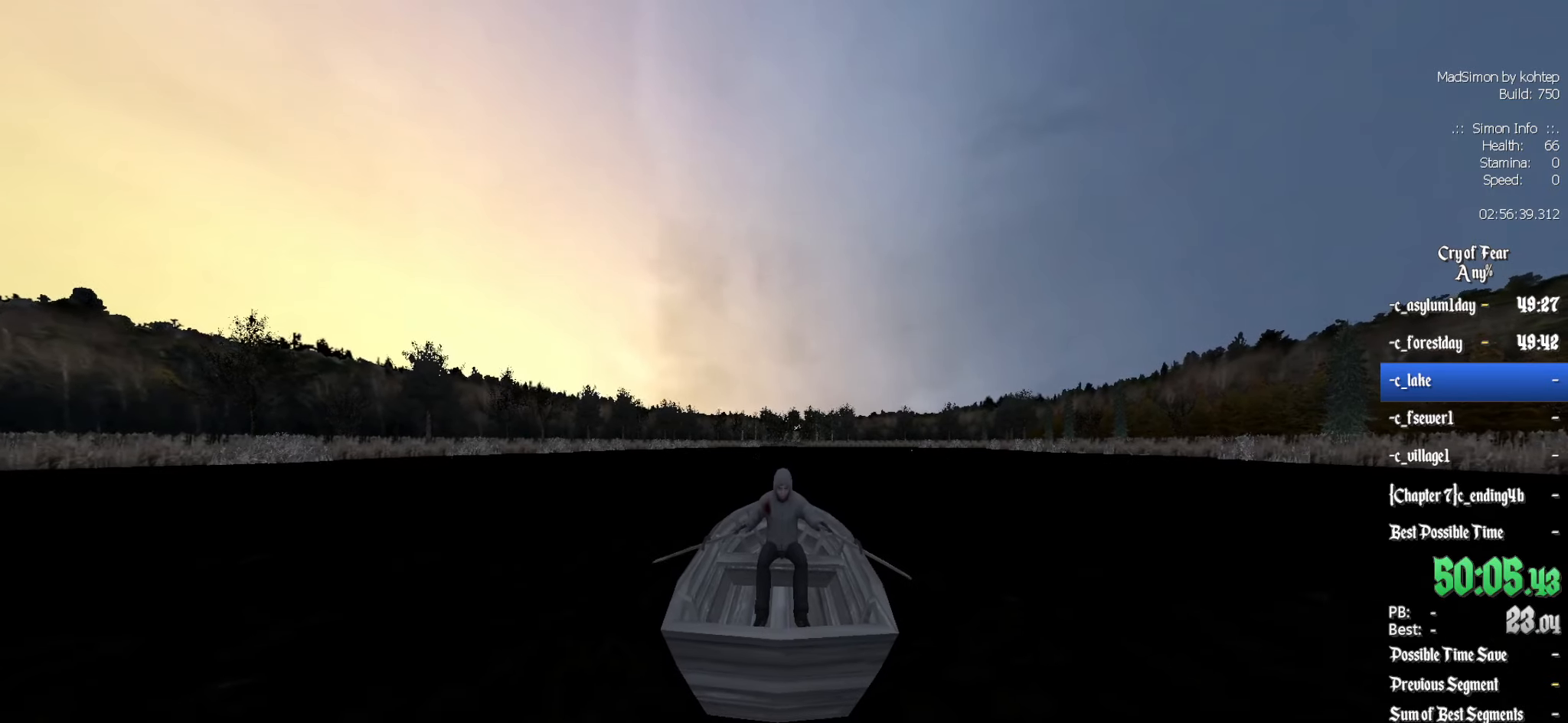
{"keys": ["z"], "mouse": [], "events": []}
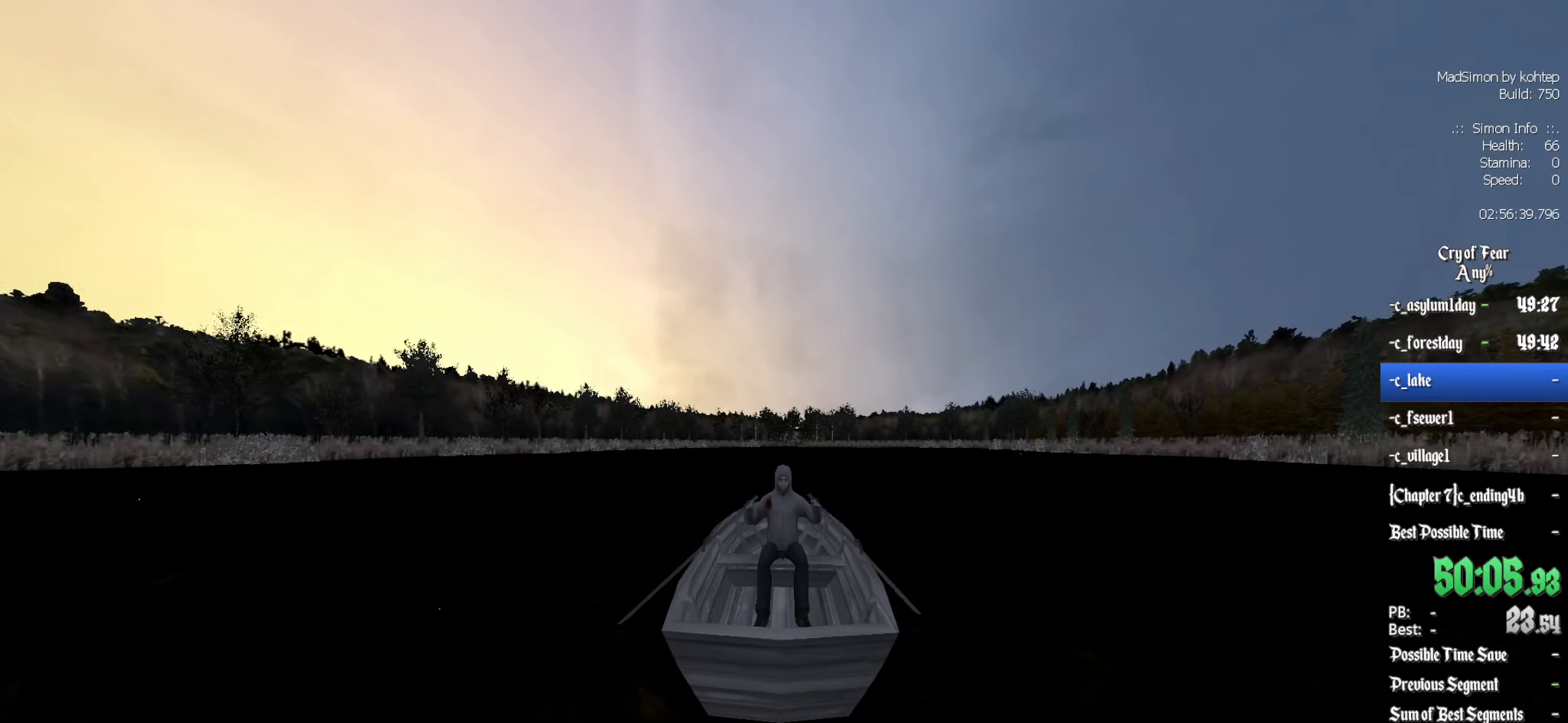
{"keys": ["z"], "mouse": [], "events": []}
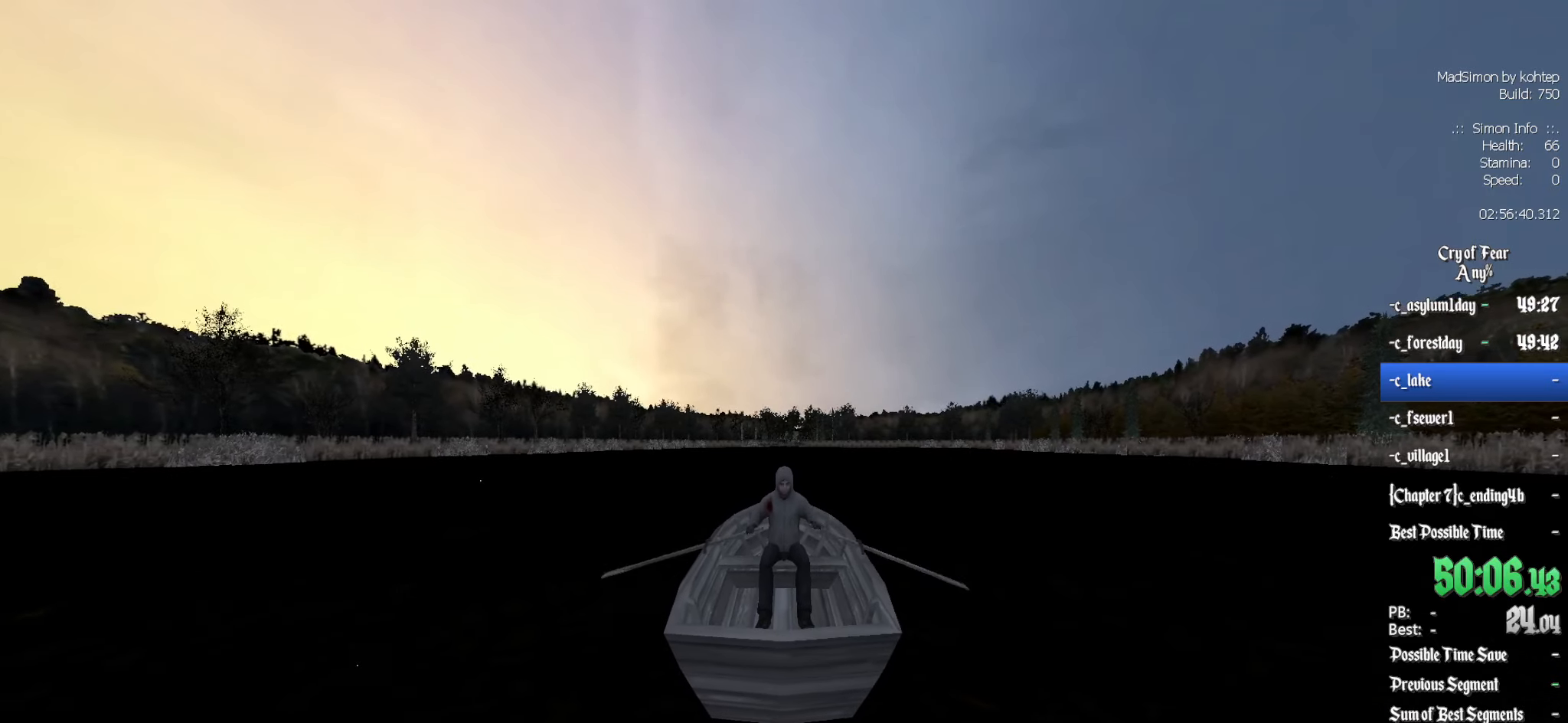
{"keys": ["z"], "mouse": [], "events": []}